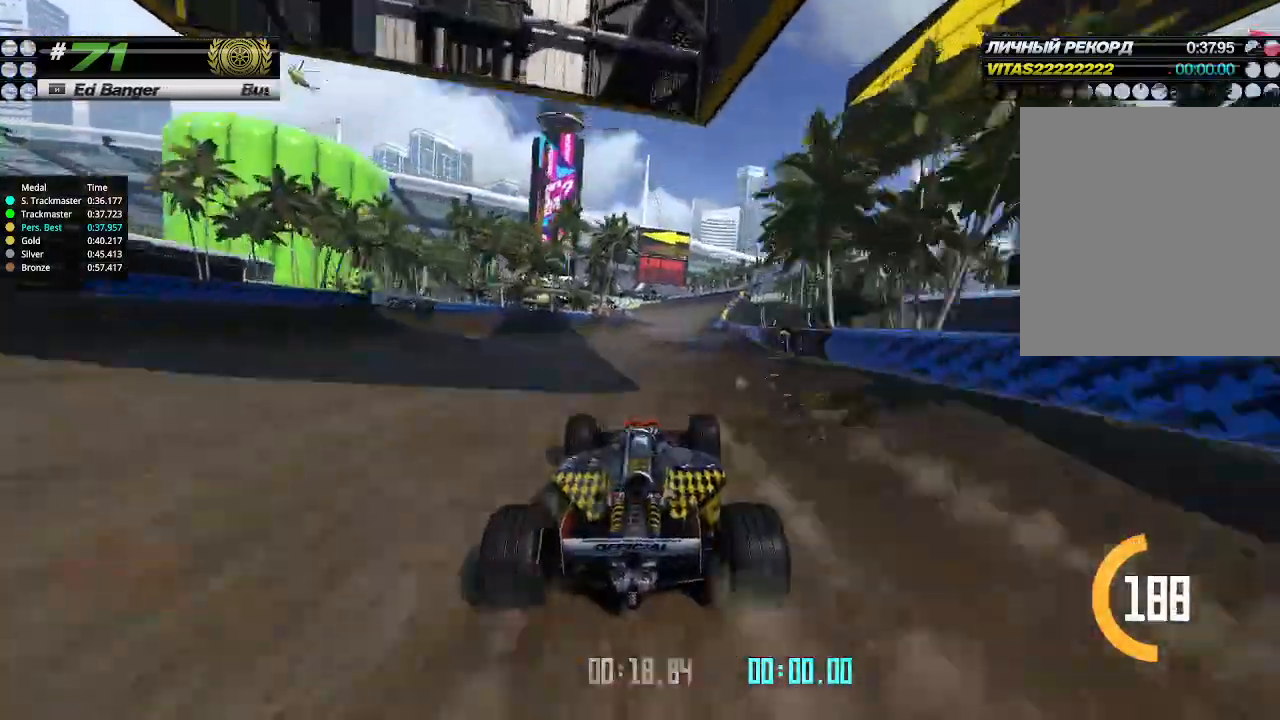
Gameplay with keyboard; each line is a JSON object with the keys held at the frame after it. "events" lists presses ("down") and releases ("up") of "down", "left", "right" and "up" between this image and that frame as [ms after this image, input, new state], when the widget could be followed in between. No other keys are recorded. Mouse input is not recorded.
{"keys": ["up"], "events": []}
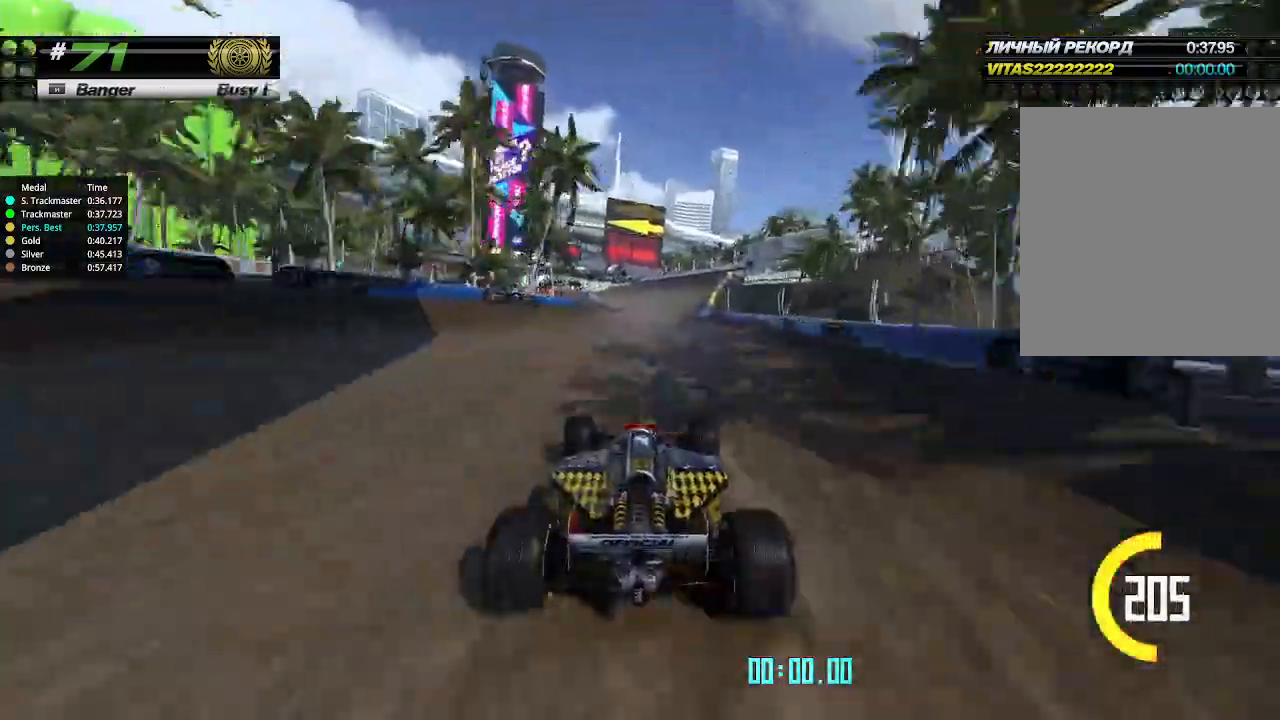
{"keys": ["up"], "events": [[233, "right", "down"], [367, "right", "up"]]}
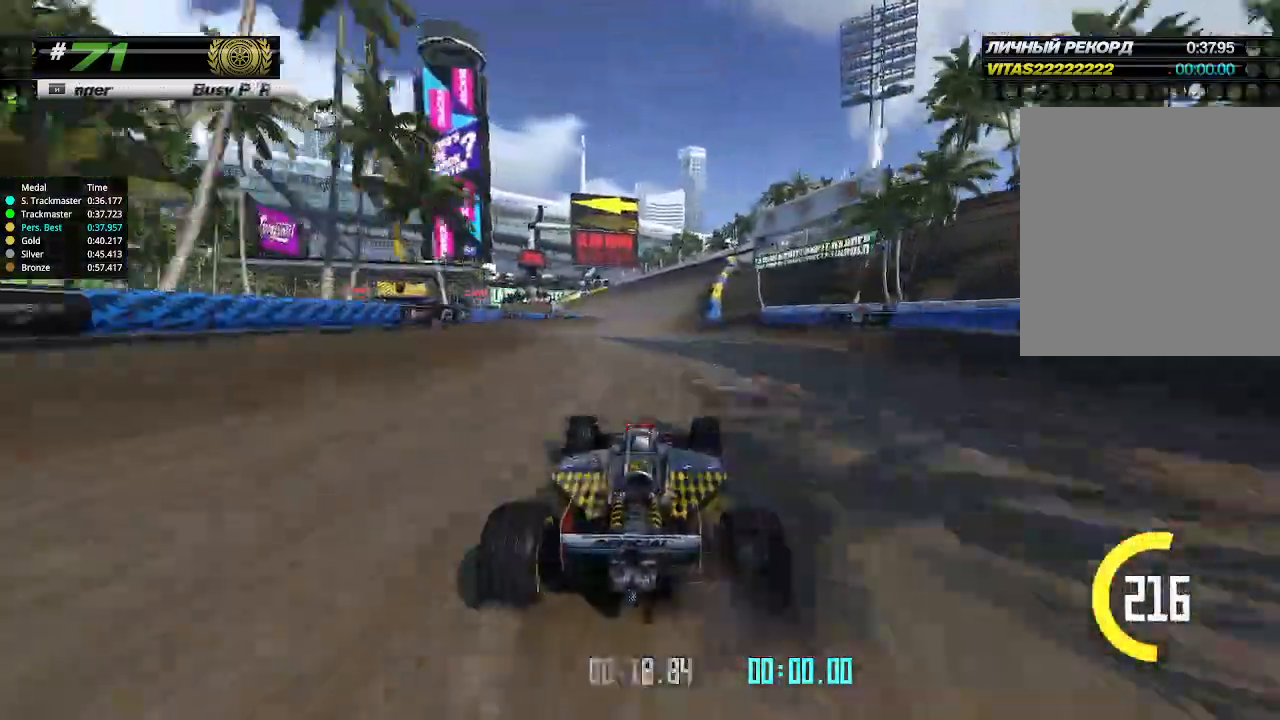
{"keys": ["up"], "events": []}
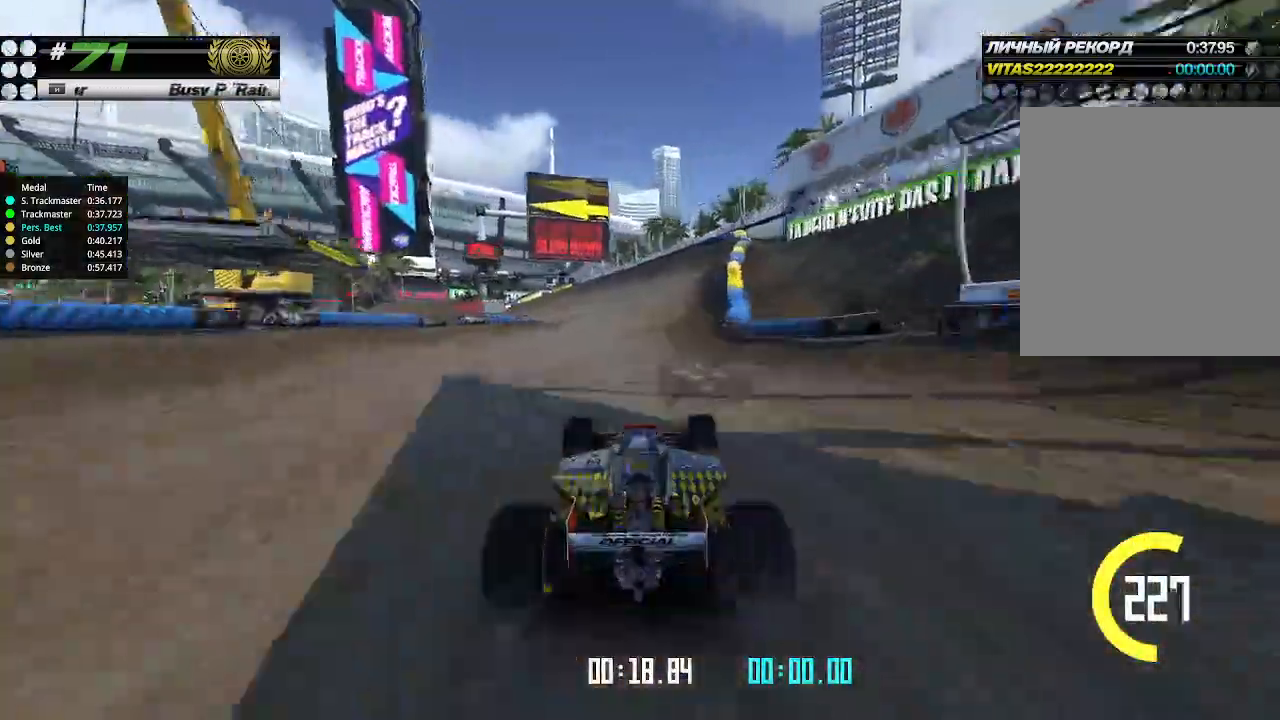
{"keys": ["up"], "events": []}
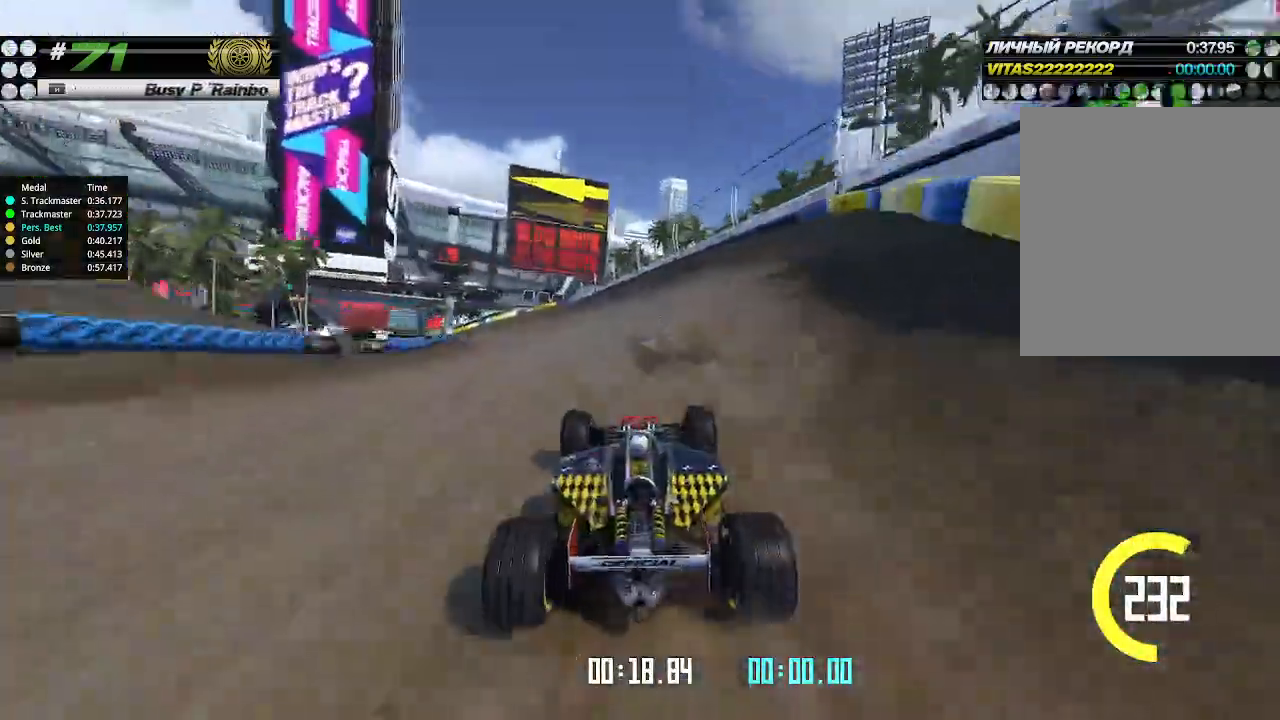
{"keys": ["up"], "events": [[333, "left", "down"], [433, "left", "up"]]}
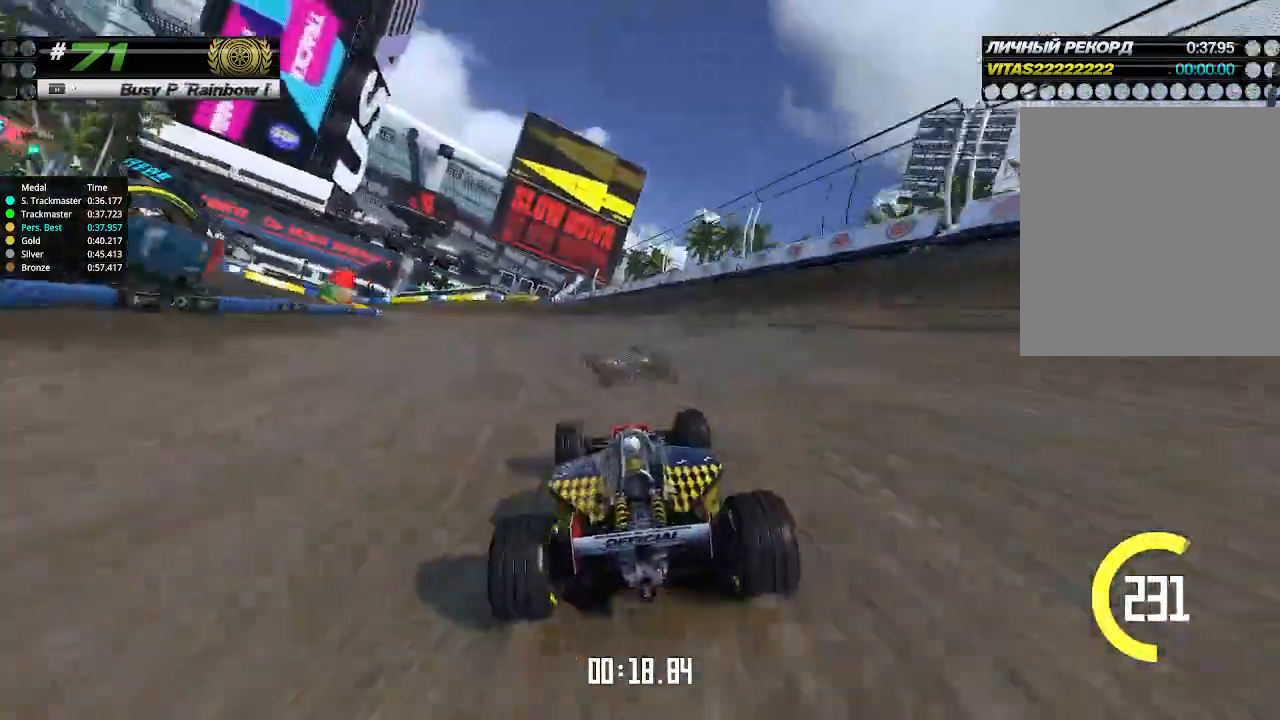
{"keys": ["left"], "events": [[33, "left", "down"], [333, "up", "up"]]}
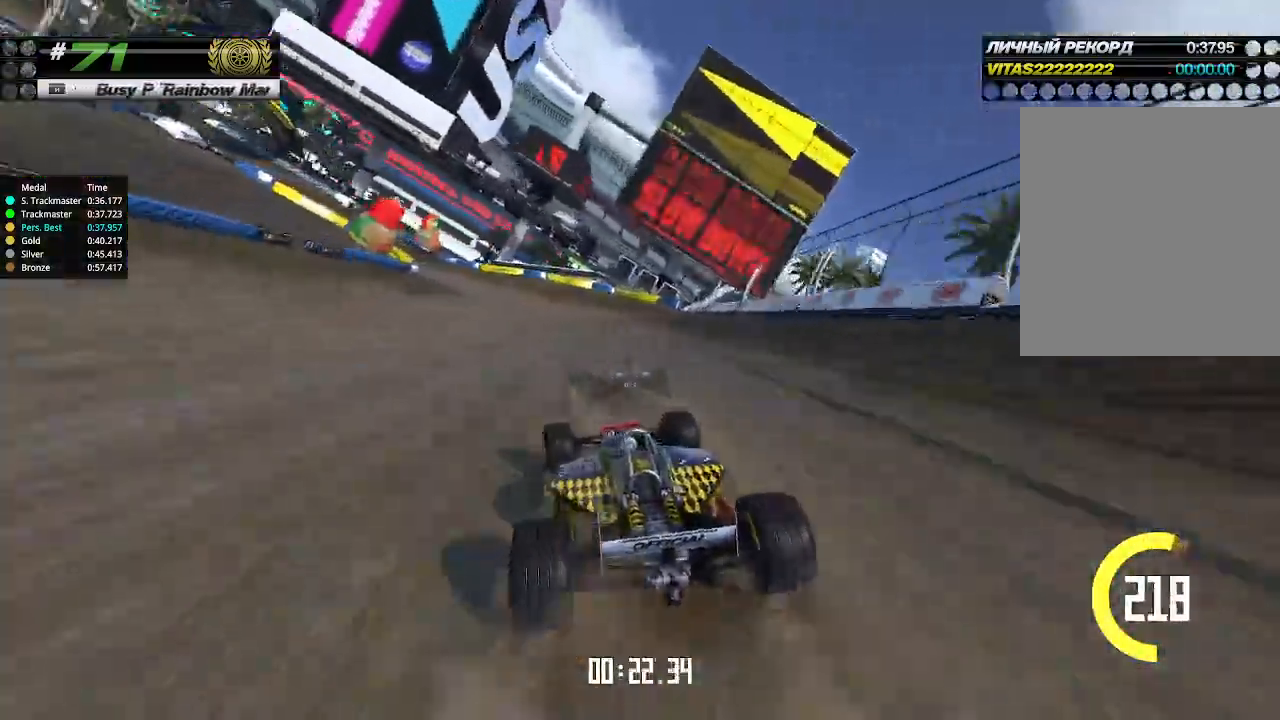
{"keys": ["left", "up"], "events": [[167, "up", "down"]]}
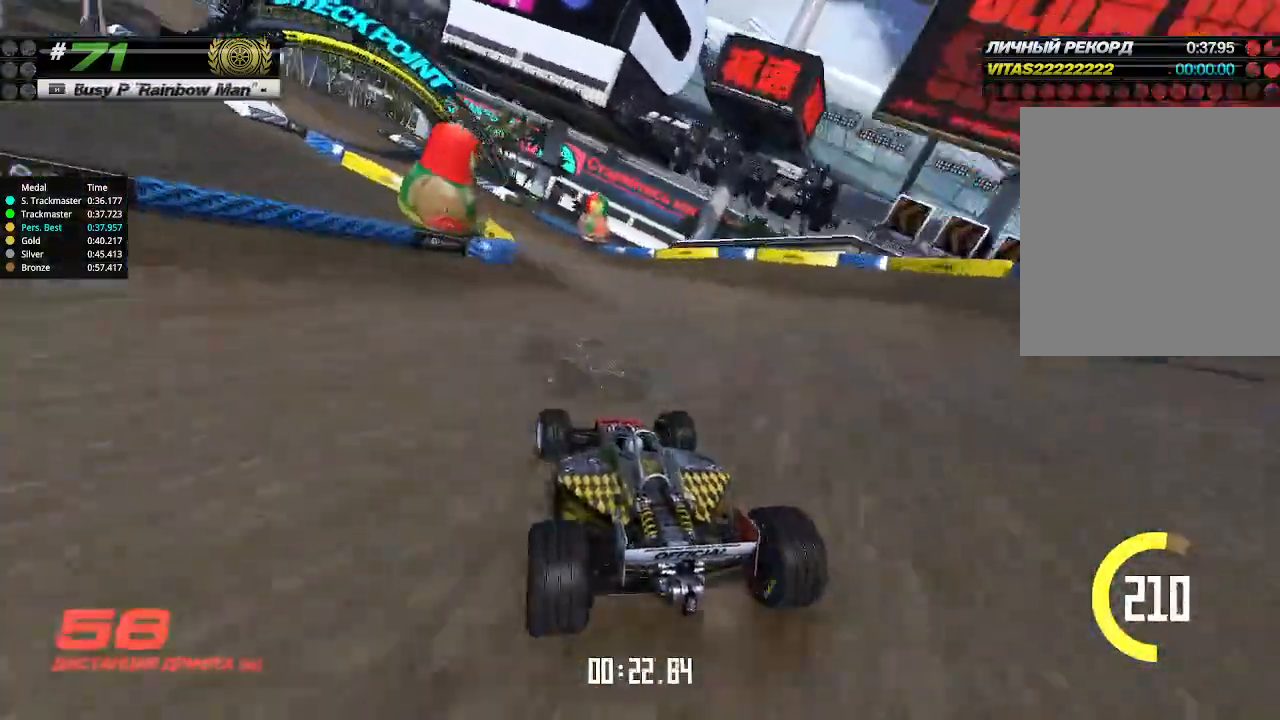
{"keys": ["left", "up"], "events": [[133, "up", "up"], [267, "up", "down"]]}
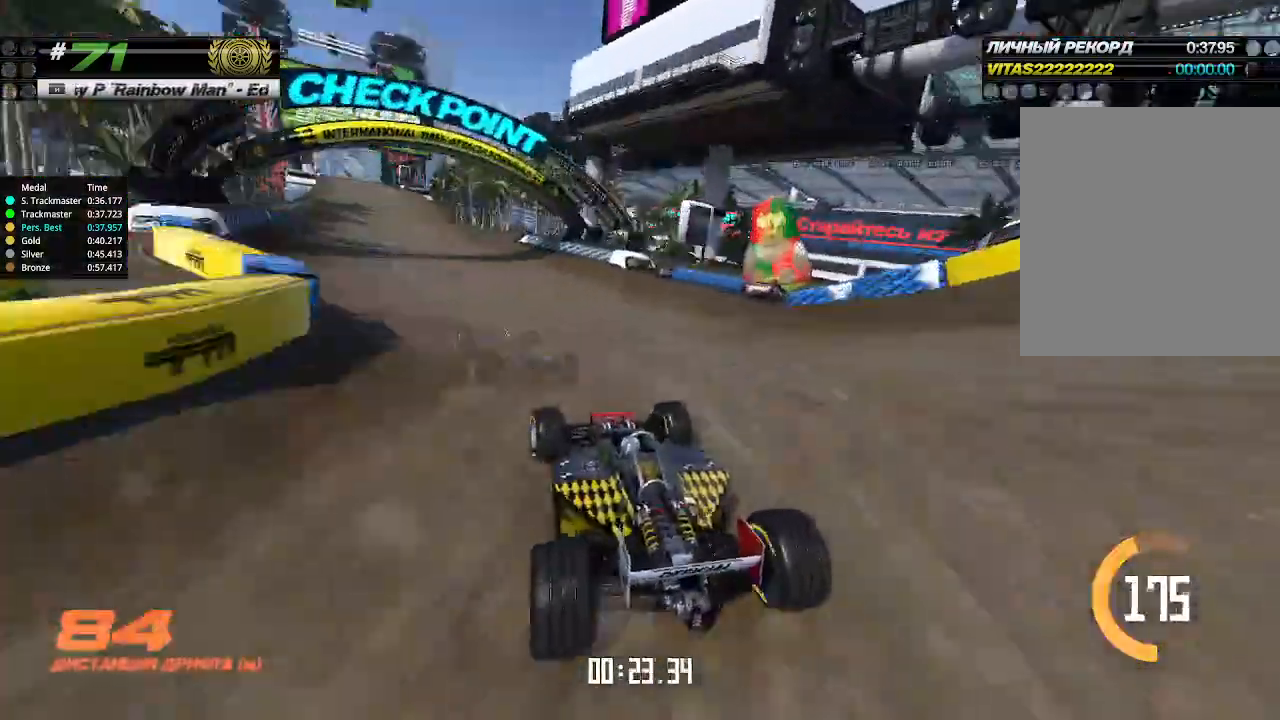
{"keys": ["up"], "events": [[500, "left", "up"]]}
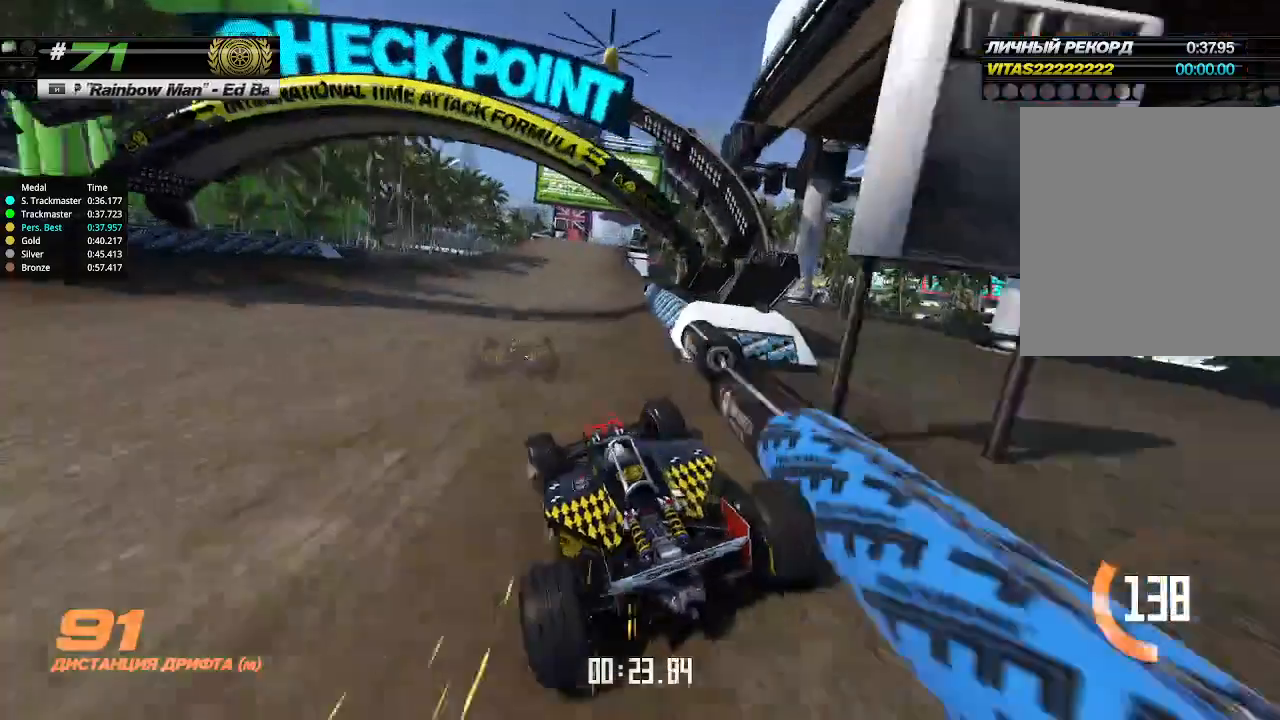
{"keys": ["up"], "events": []}
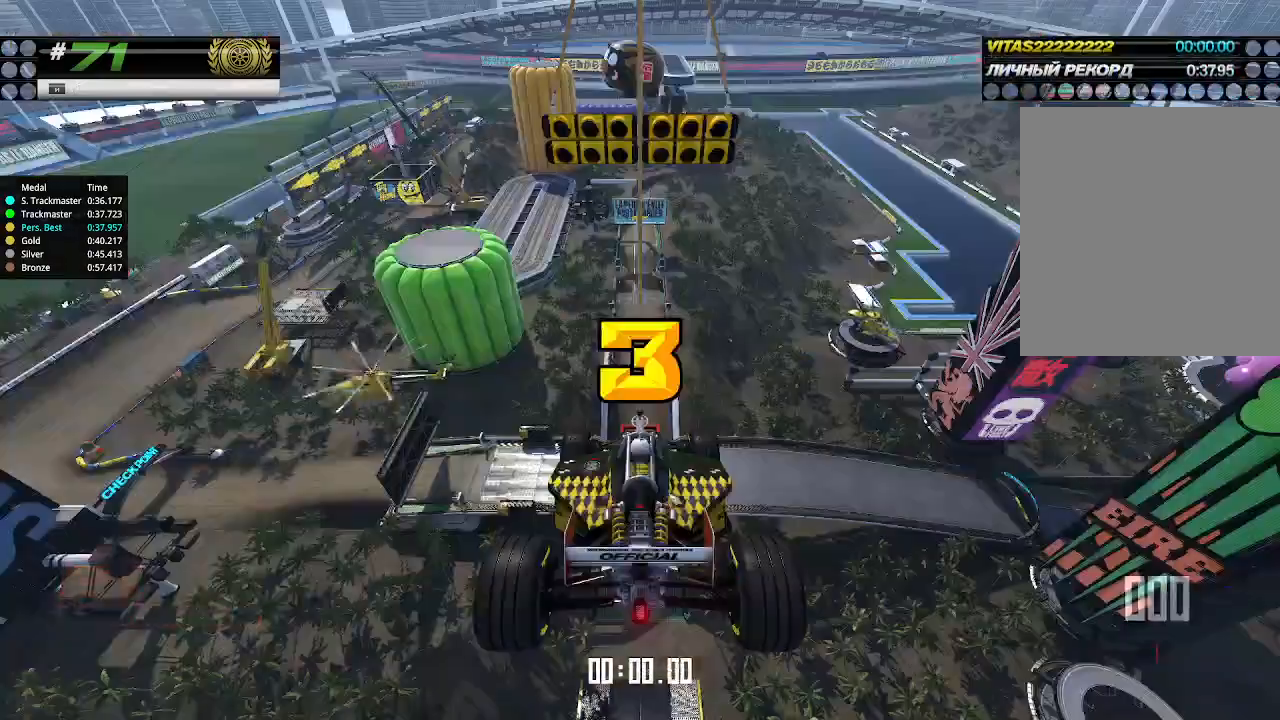
{"keys": ["up"], "events": [[100, "down", "down"], [100, "right", "down"], [267, "down", "up"], [267, "right", "up"]]}
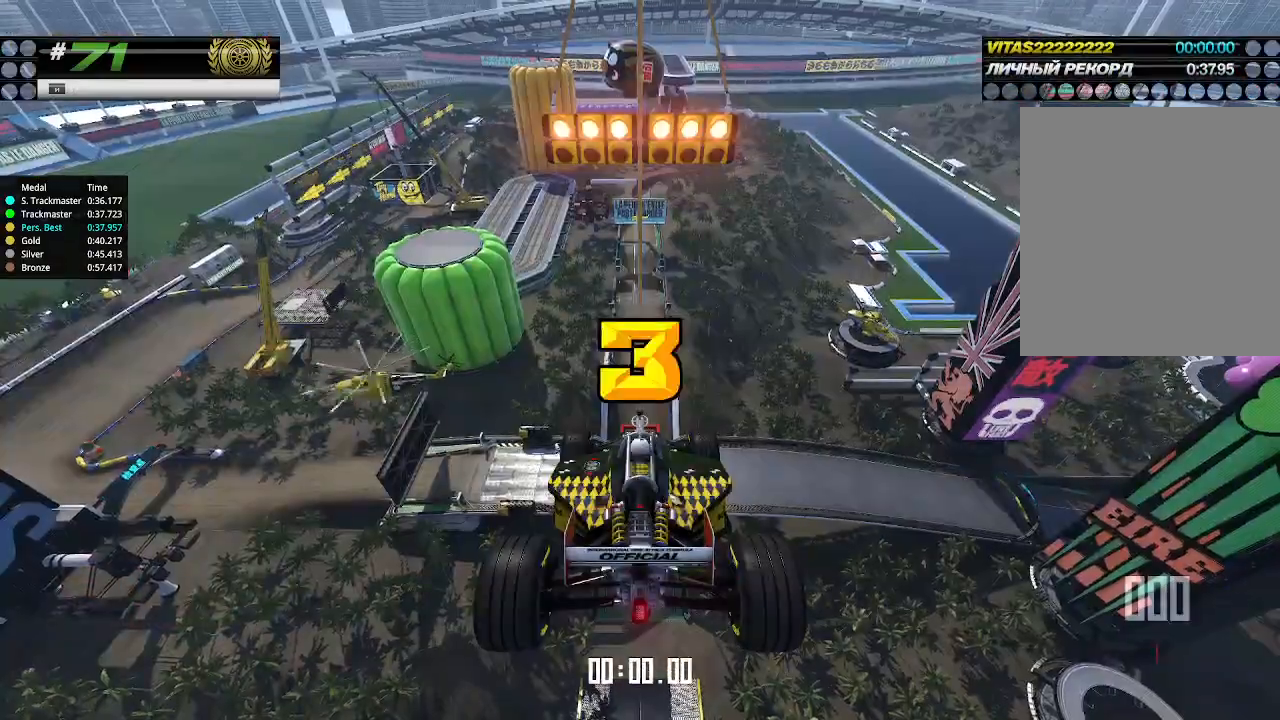
{"keys": ["up"], "events": []}
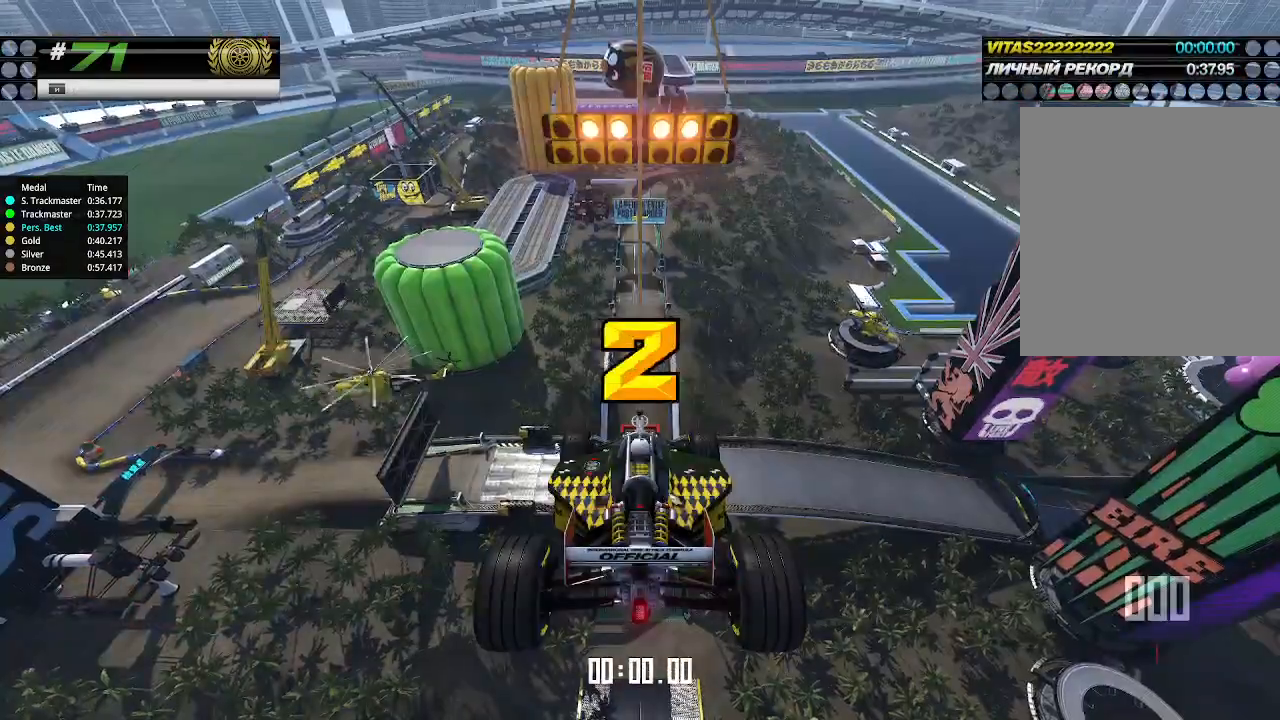
{"keys": ["up"], "events": []}
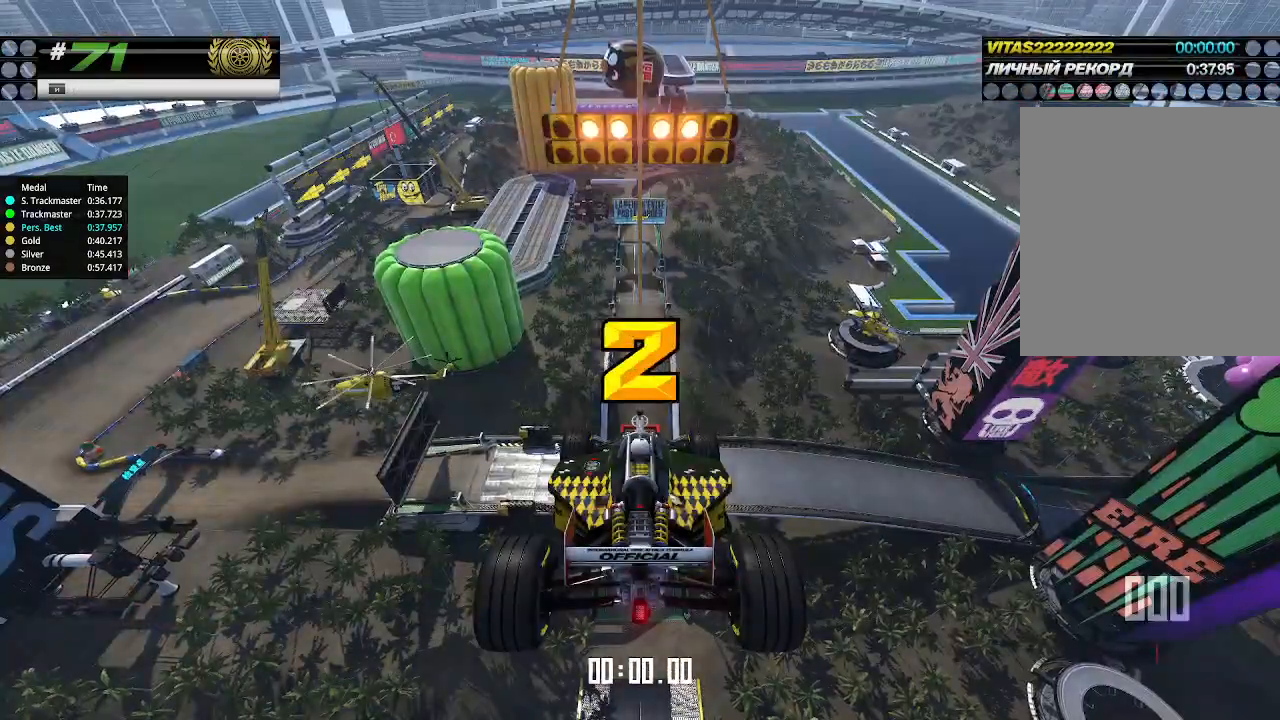
{"keys": ["up"], "events": []}
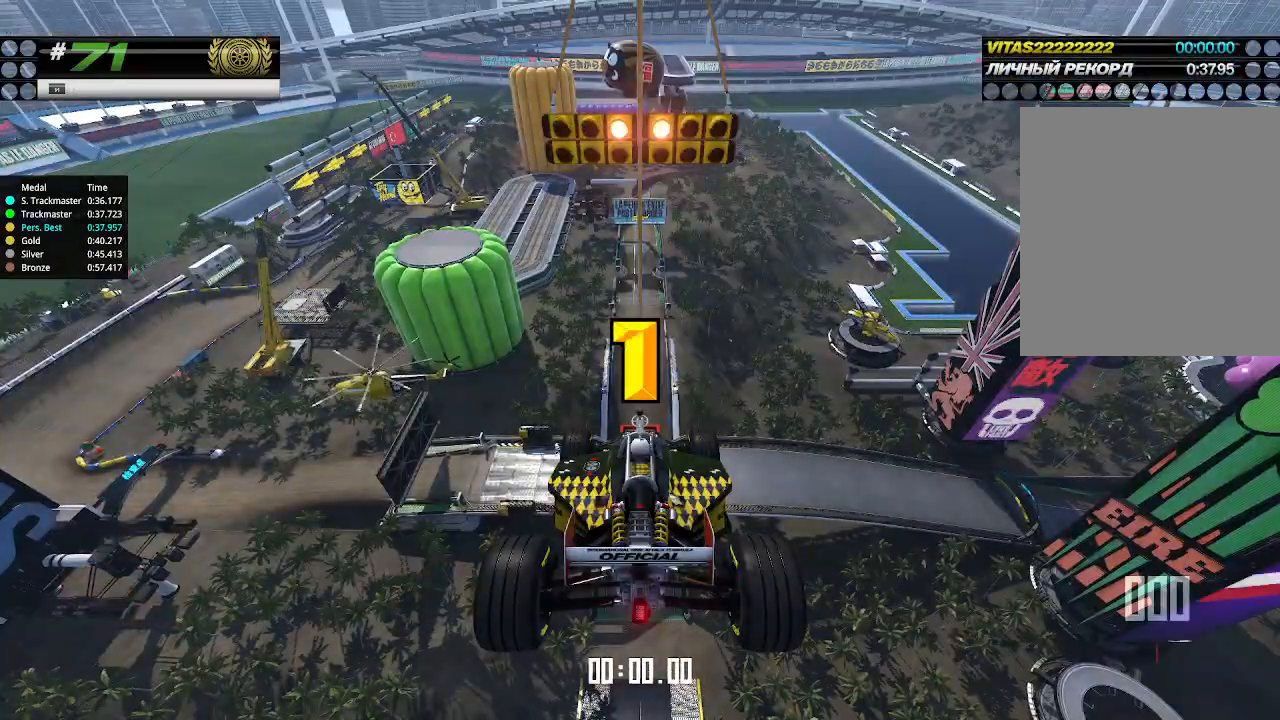
{"keys": ["up"], "events": []}
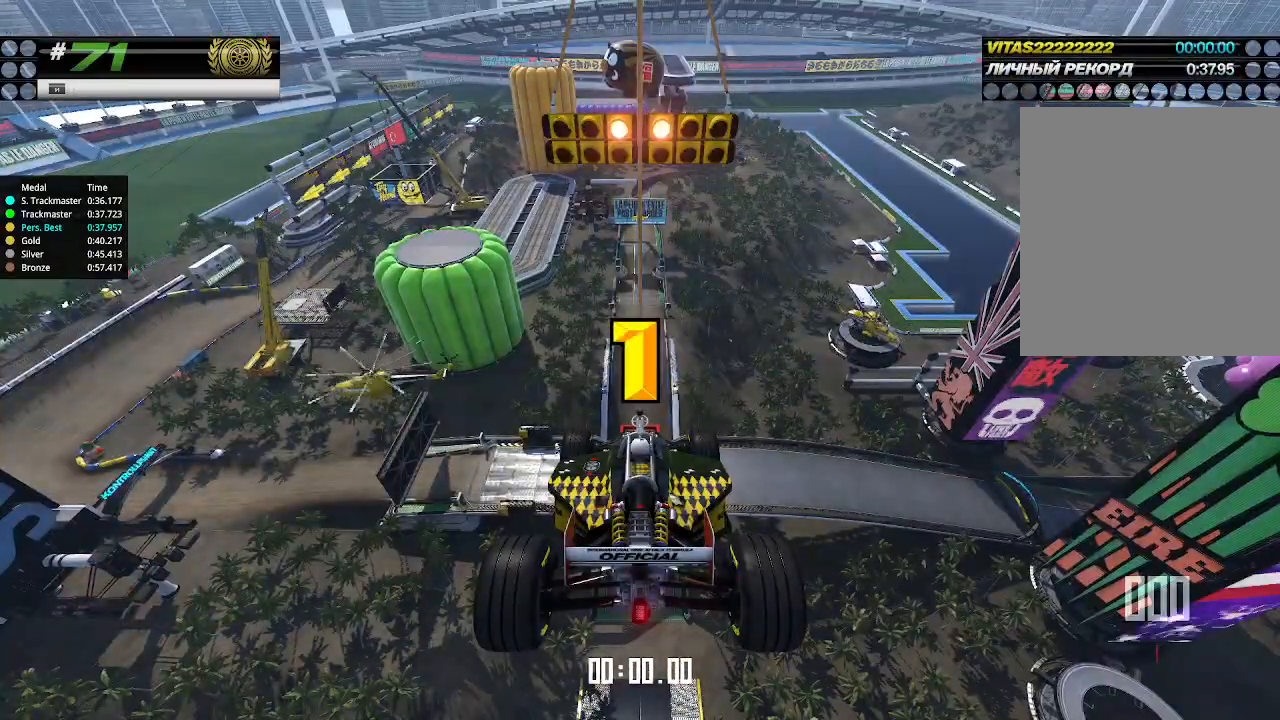
{"keys": ["up"], "events": [[167, "up", "up"], [200, "up", "down"]]}
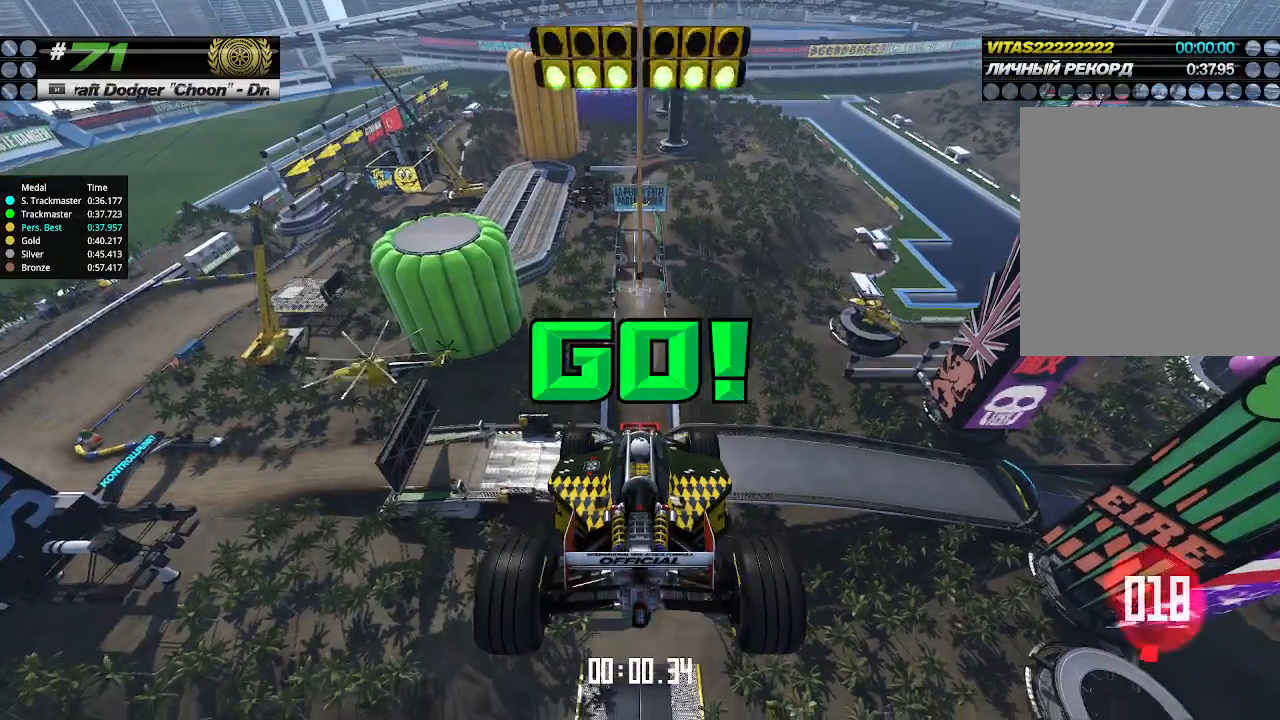
{"keys": ["up"], "events": []}
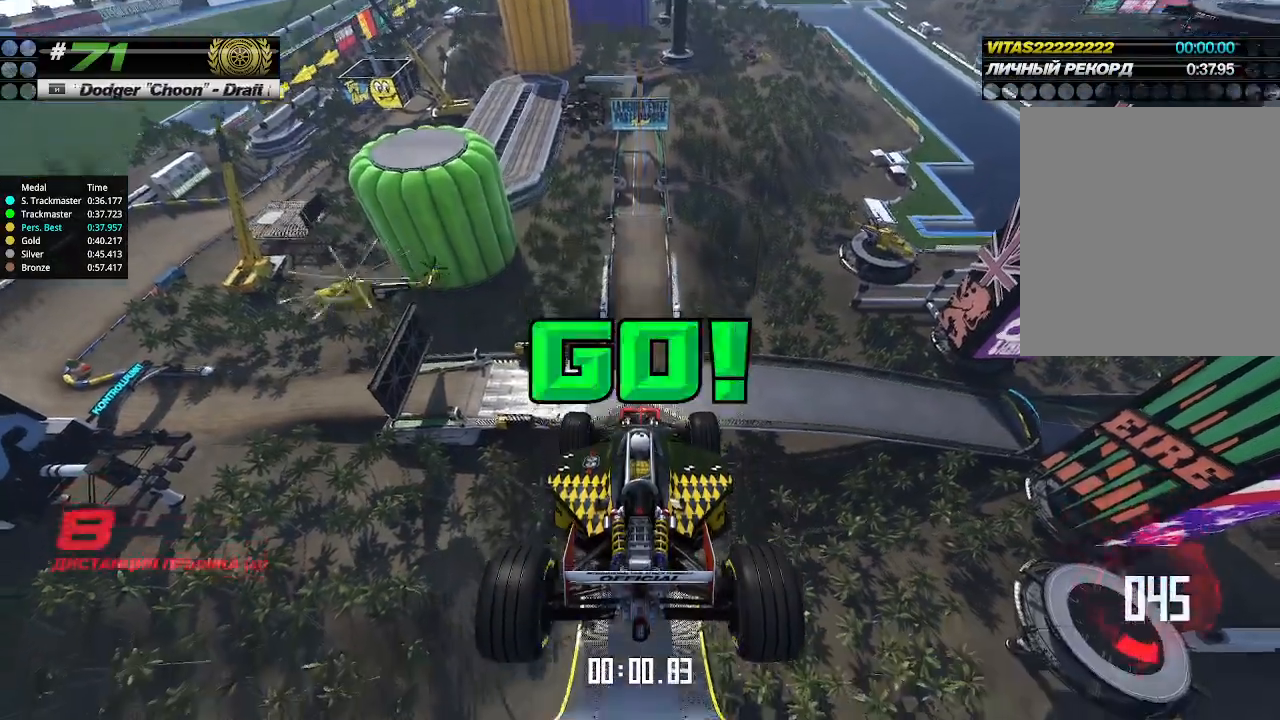
{"keys": ["up"], "events": []}
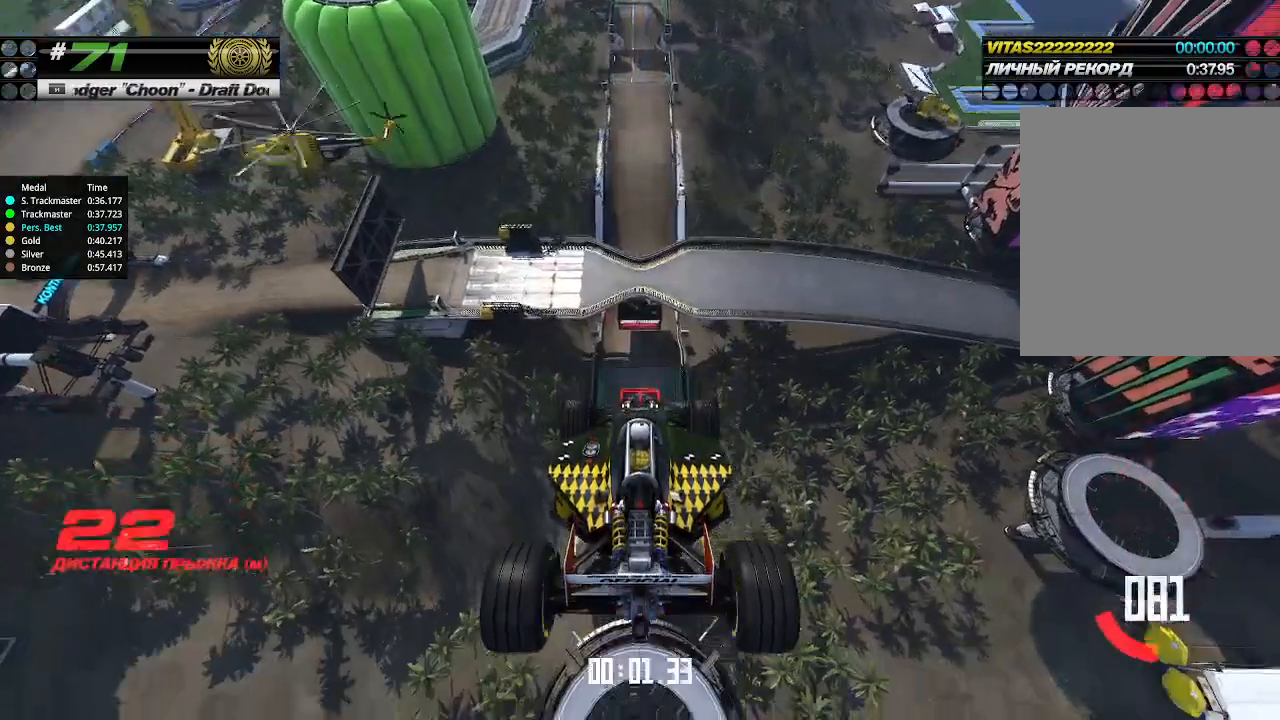
{"keys": ["up"], "events": []}
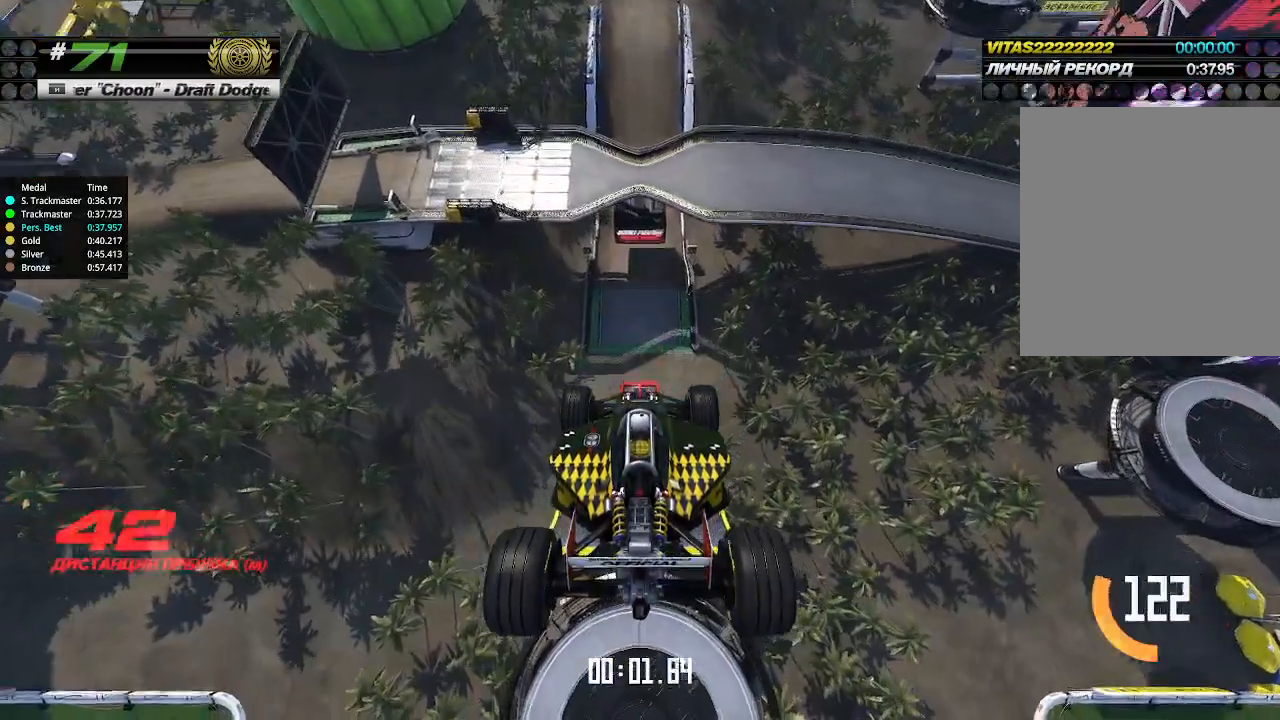
{"keys": ["up"], "events": []}
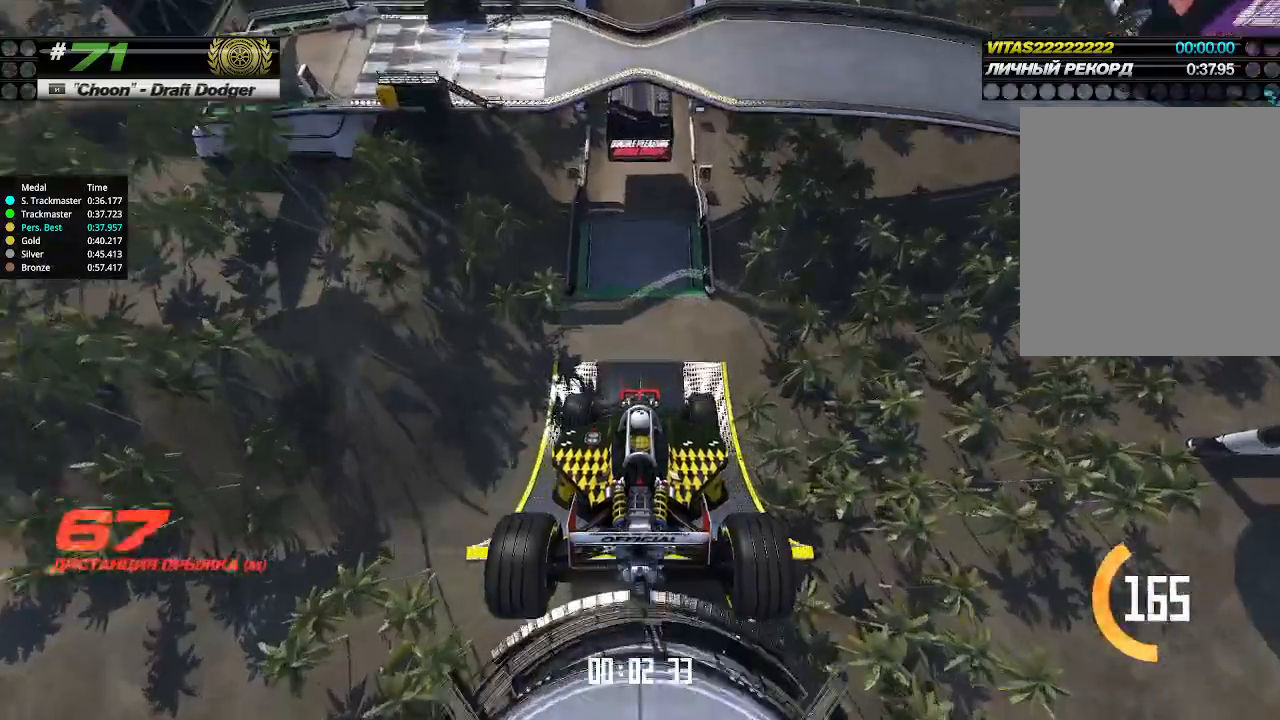
{"keys": ["up"], "events": []}
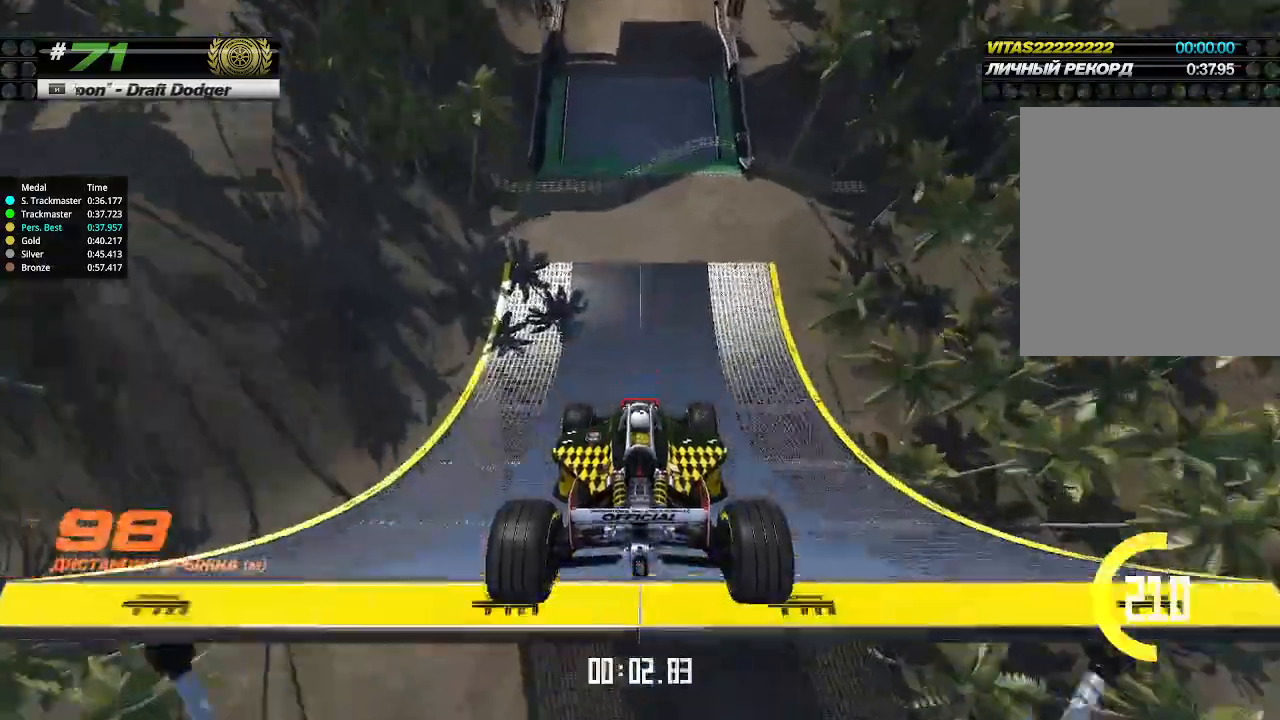
{"keys": ["up"], "events": []}
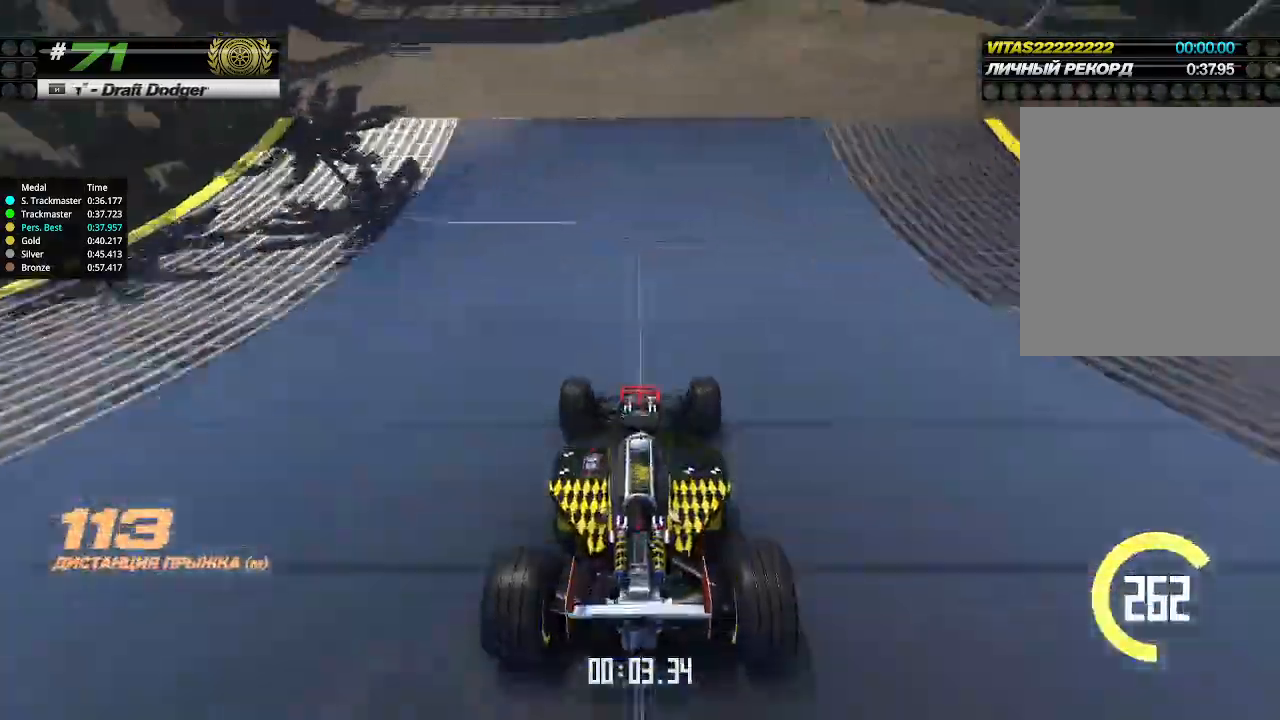
{"keys": ["up"], "events": []}
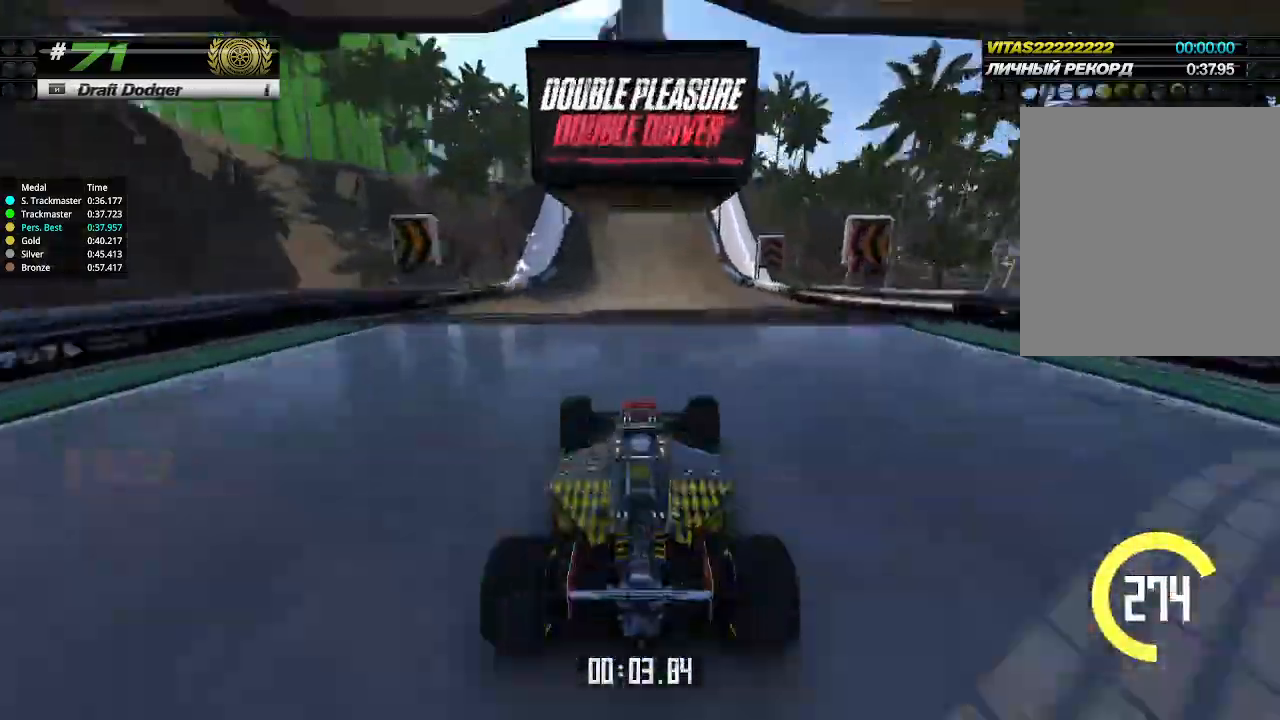
{"keys": ["up"], "events": []}
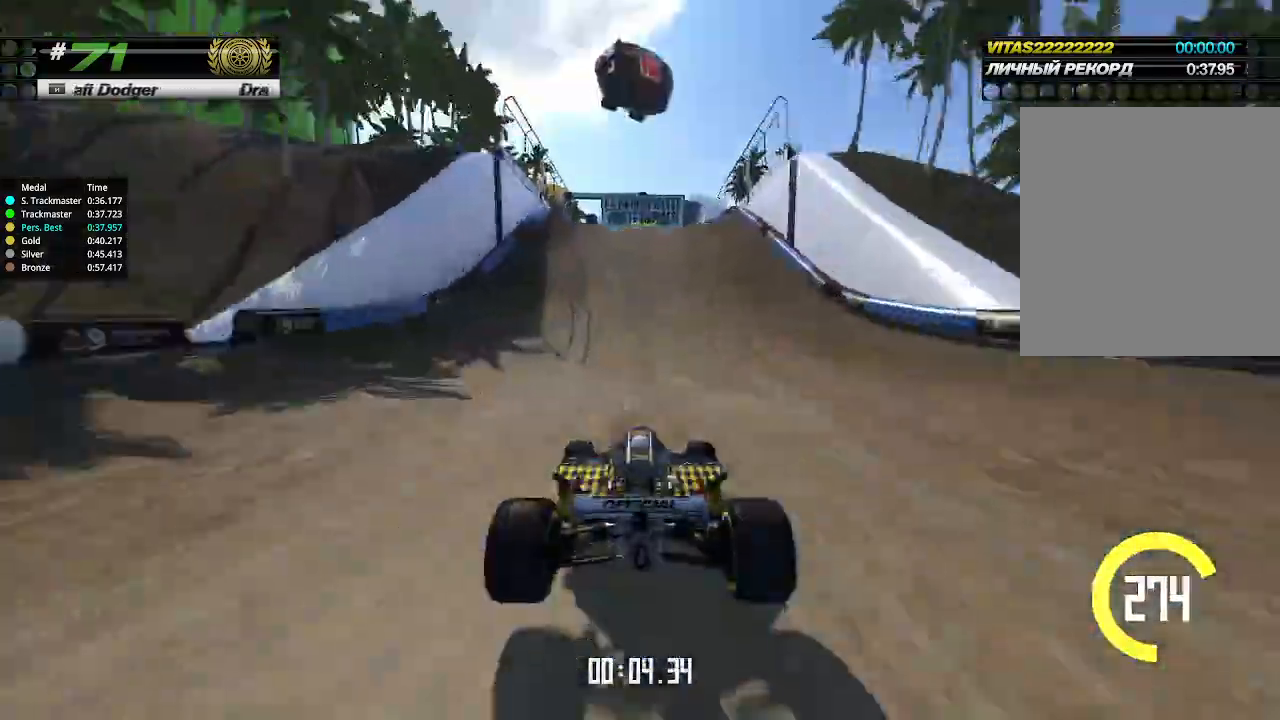
{"keys": ["up"], "events": [[67, "left", "down"], [100, "left", "up"]]}
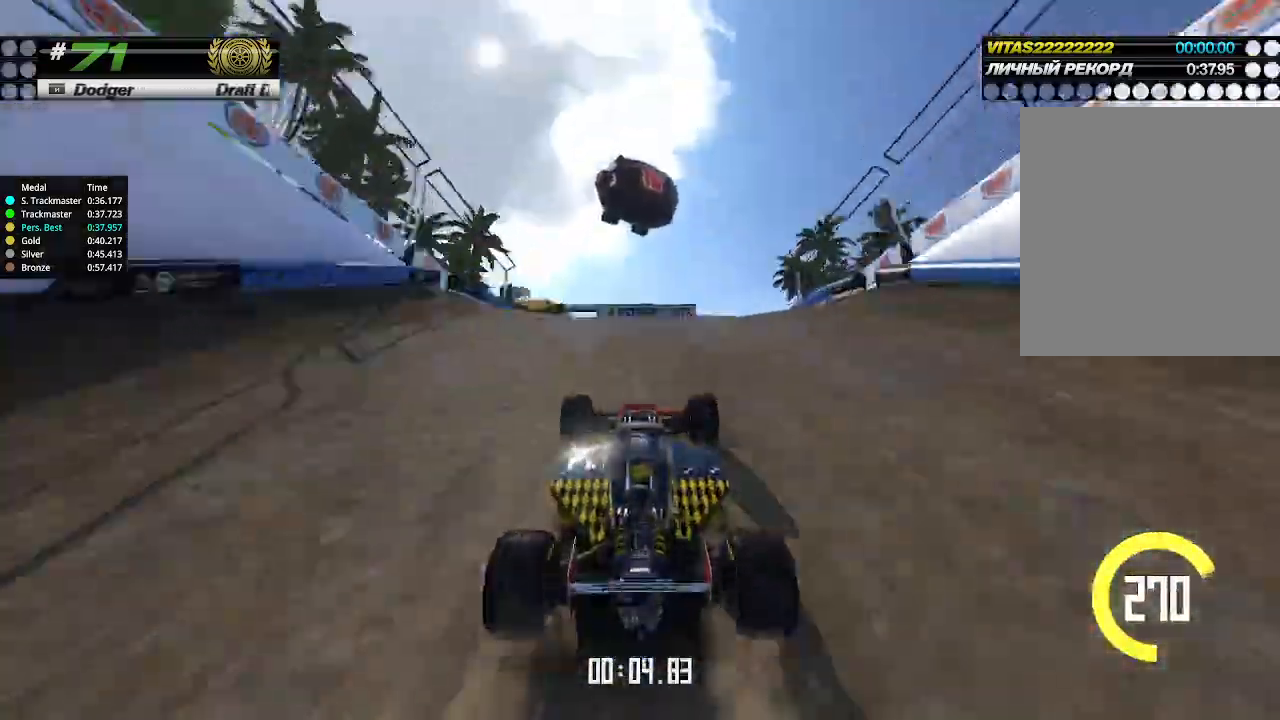
{"keys": ["up"], "events": [[67, "down", "down"], [133, "down", "up"]]}
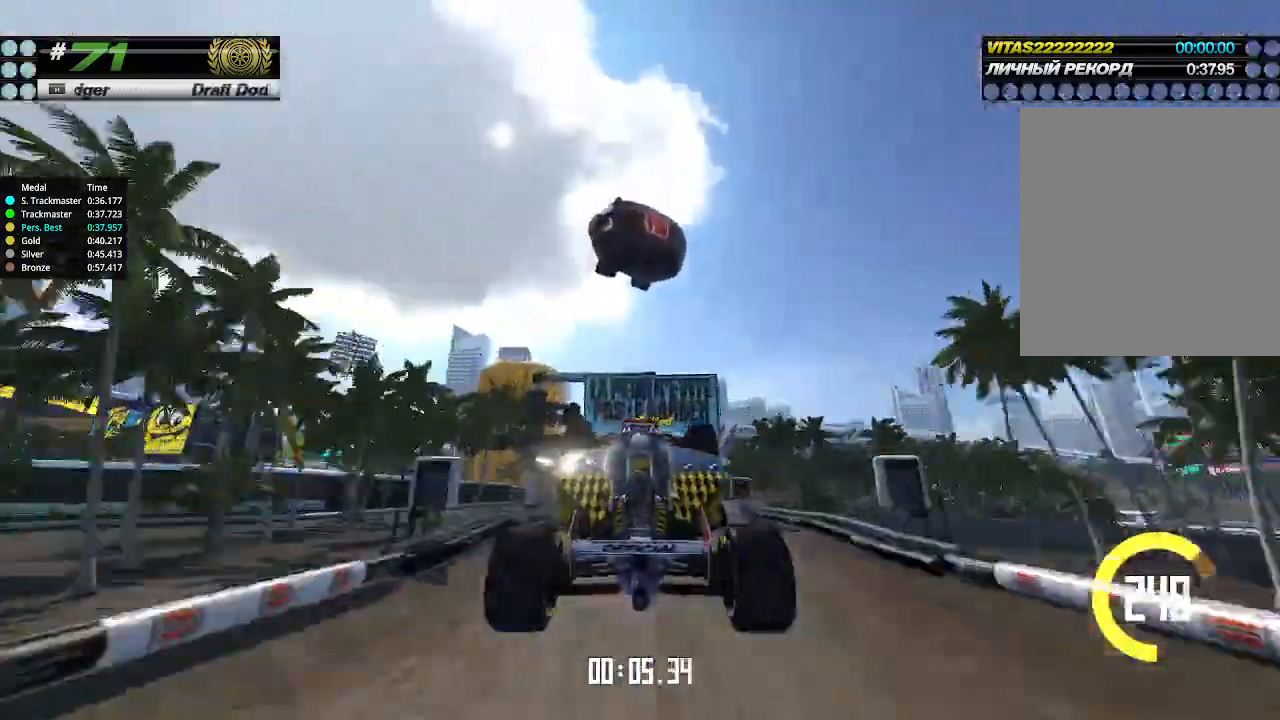
{"keys": ["up"], "events": []}
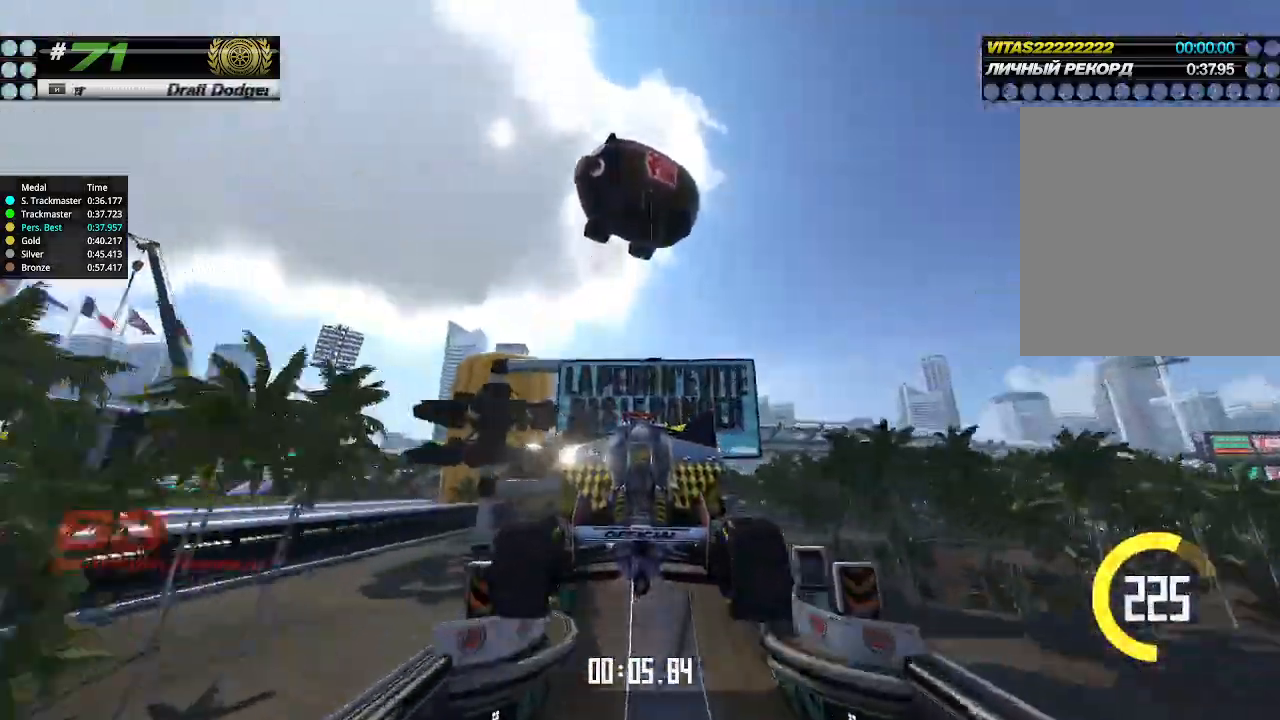
{"keys": ["up"], "events": []}
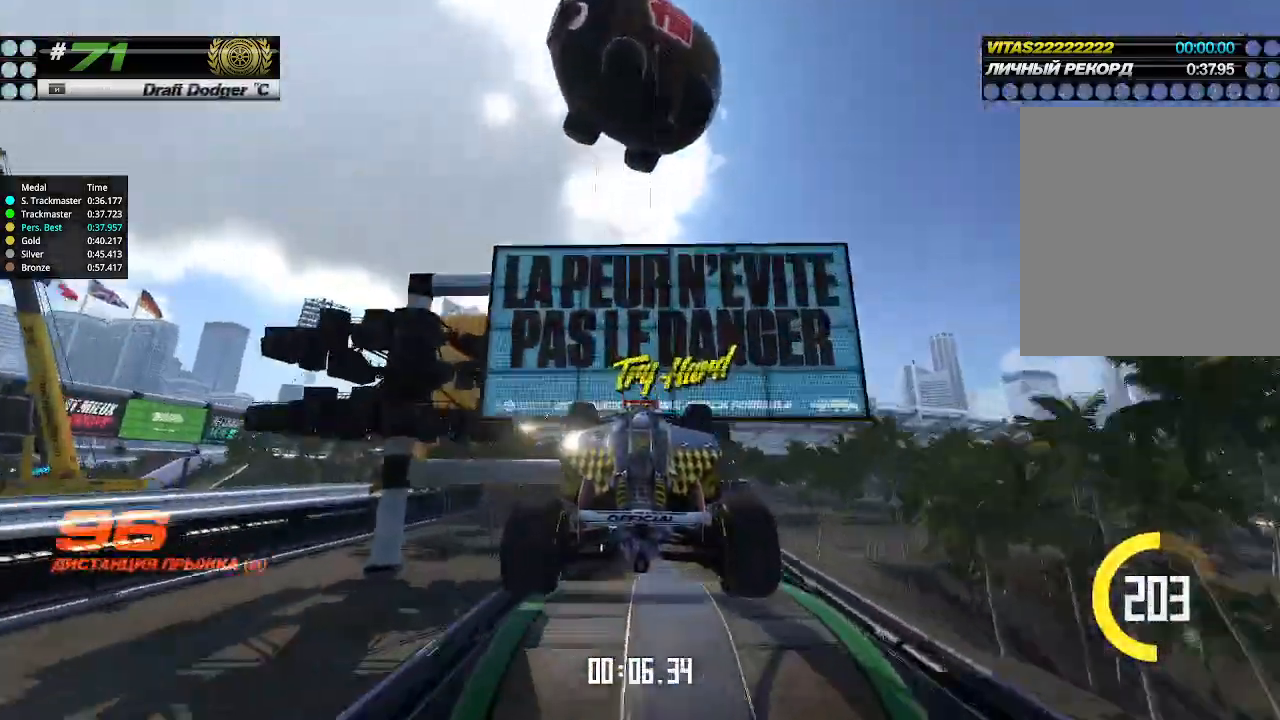
{"keys": ["up"], "events": []}